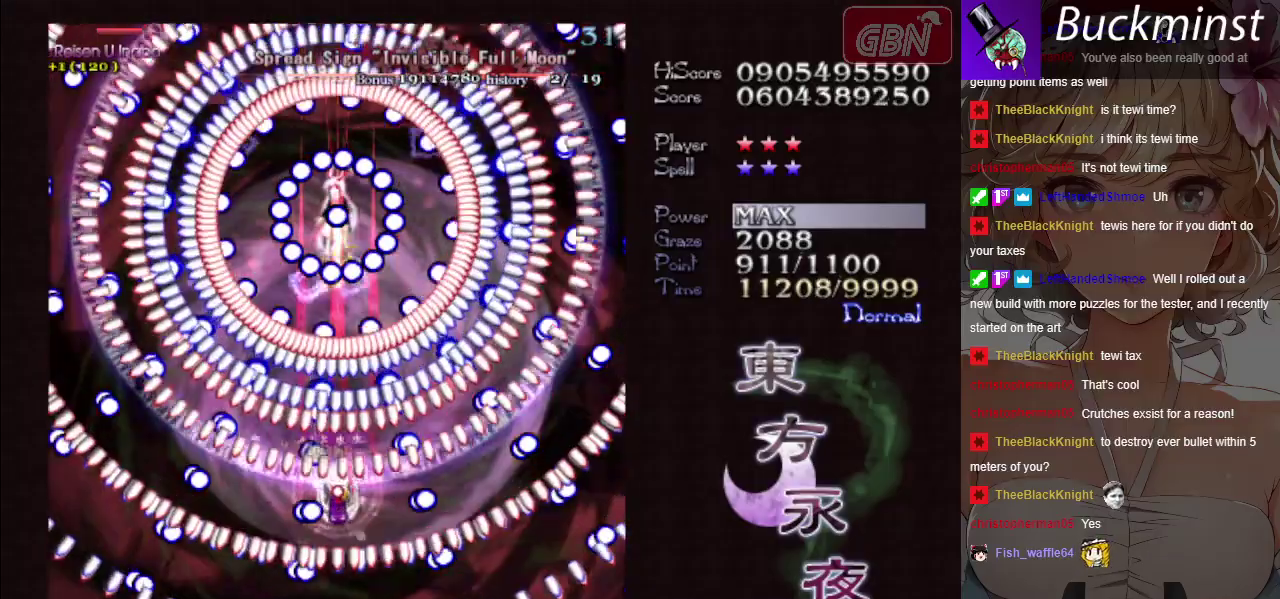
Gameplay with a controller (Xbox layout); each line is a JSON object with the inputs held at the frame after it (dt_ms = milliseconds from this image to that frame). "button_events" lists button changes between this image and that frame as [ms after this image, input, new state], when the widget could be followed in between (sticks are given only as held states). Not read: L3 R3 right_stick.
{"dt_ms": 400, "buttons": ["A", "X"], "left_stick": "down-left", "button_events": []}
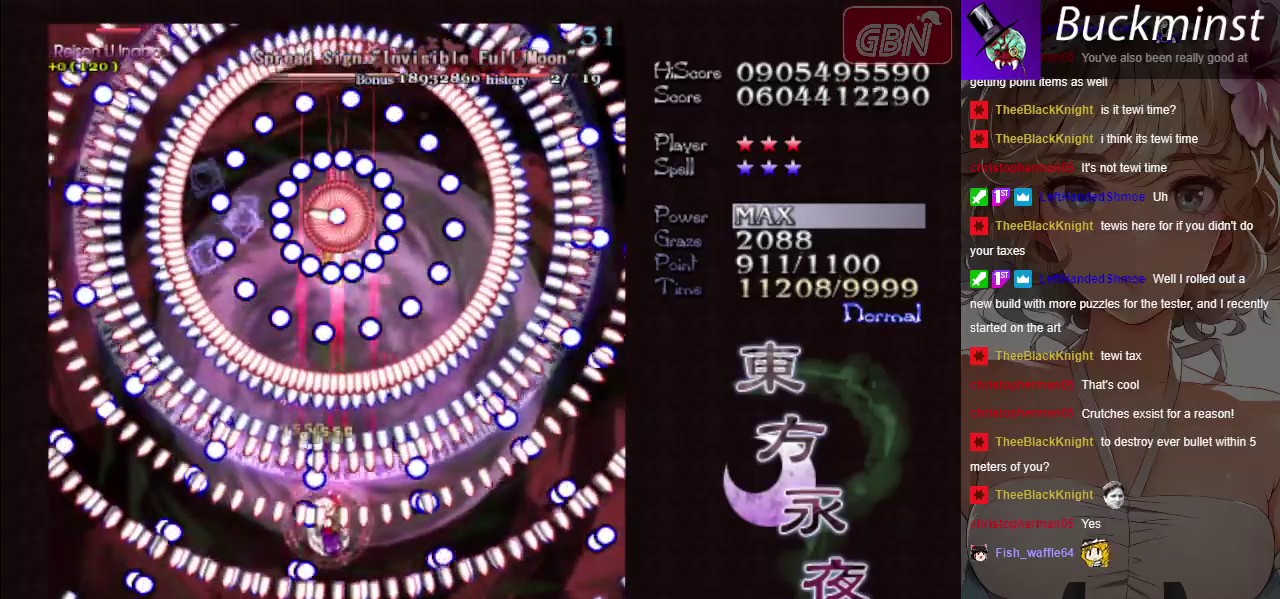
{"dt_ms": 500, "buttons": ["A", "X"], "left_stick": "down", "button_events": []}
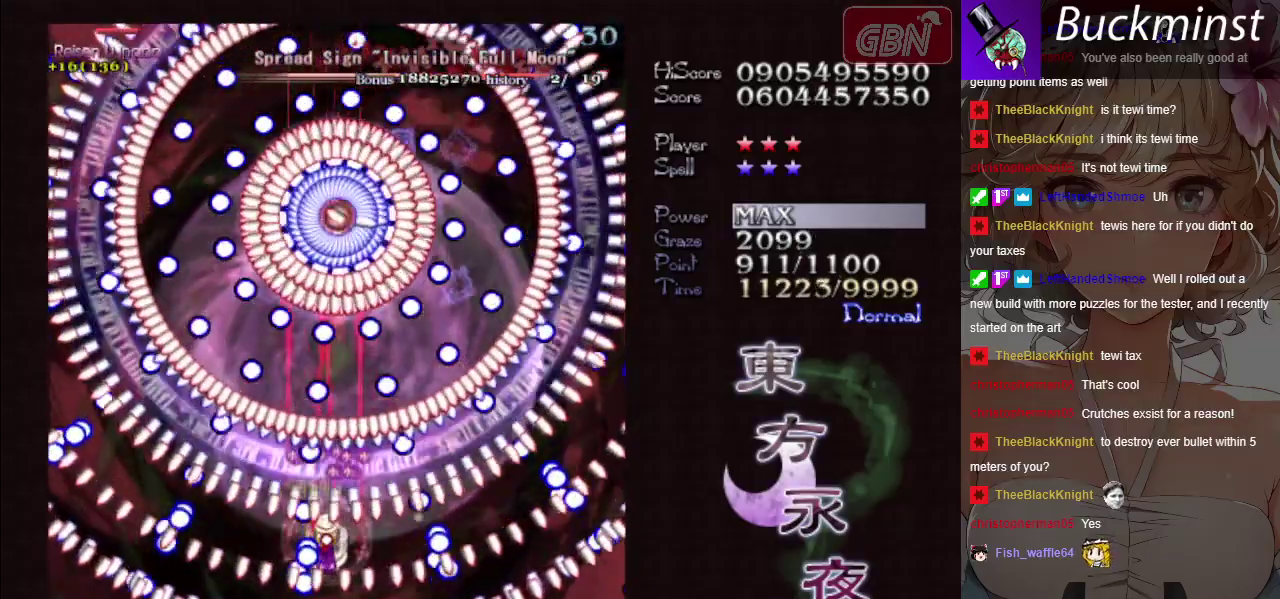
{"dt_ms": 300, "buttons": ["A", "X"], "left_stick": "down-right", "button_events": []}
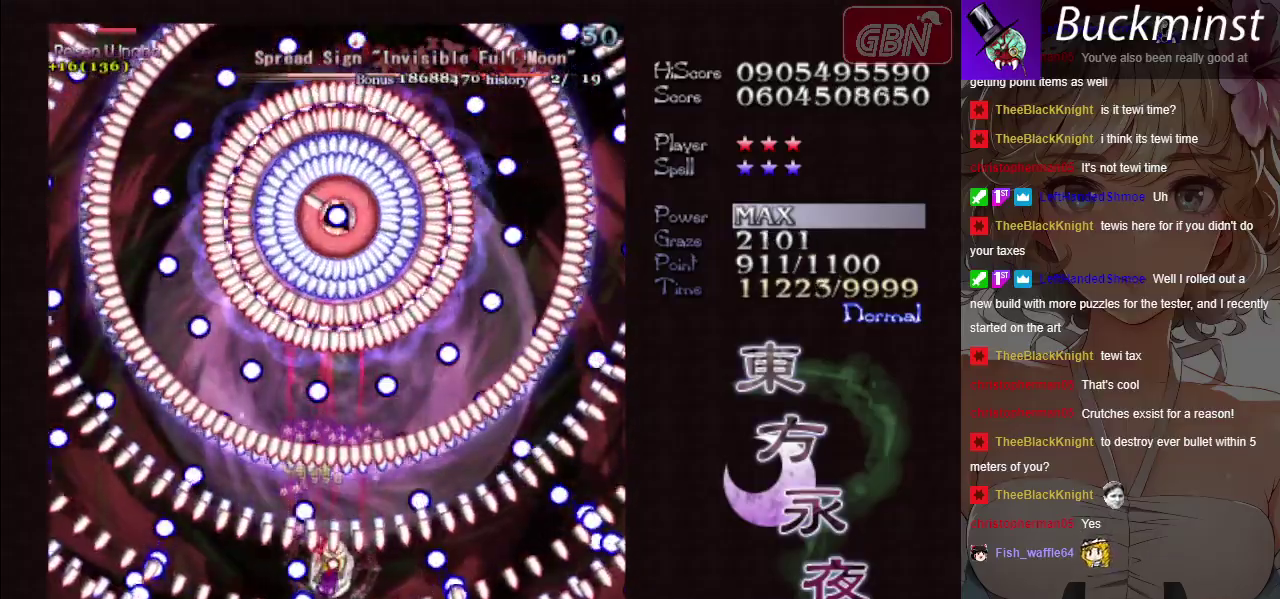
{"dt_ms": 400, "buttons": ["A", "X"], "left_stick": "down-right", "button_events": []}
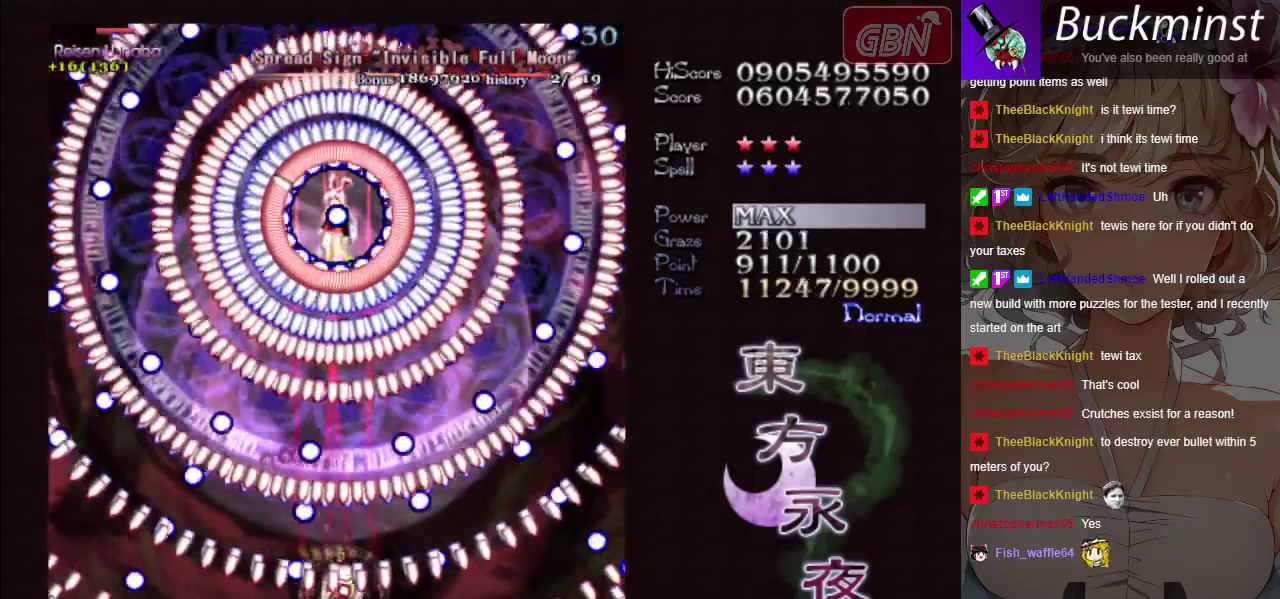
{"dt_ms": 300, "buttons": ["A", "X"], "left_stick": "center", "button_events": []}
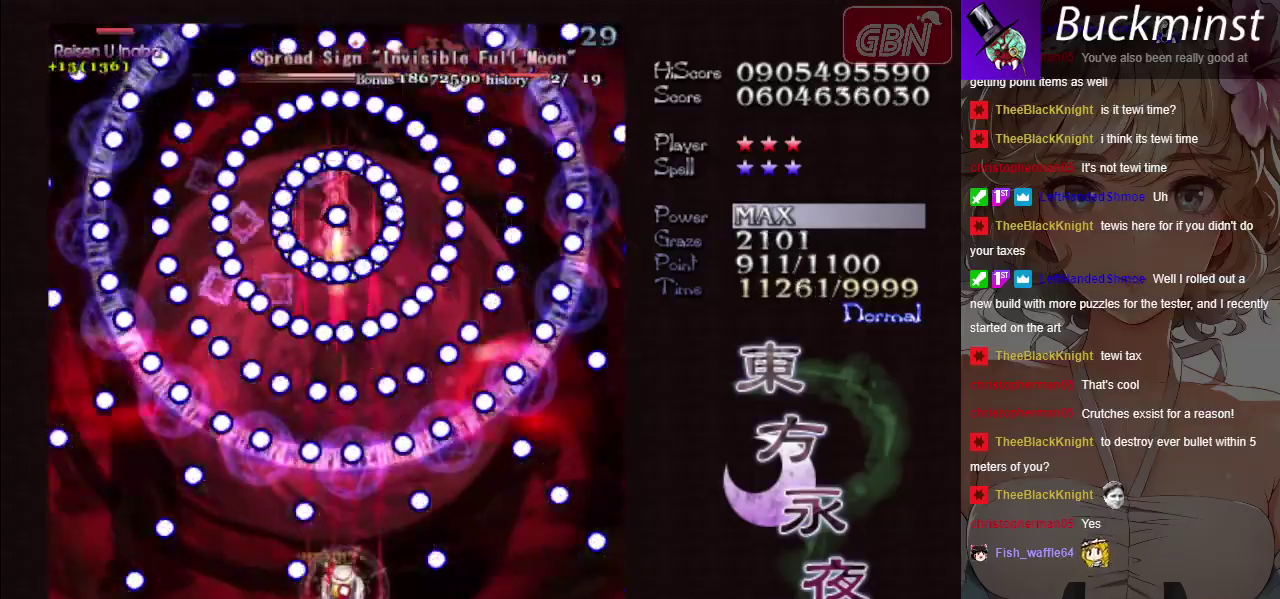
{"dt_ms": 400, "buttons": ["A"], "left_stick": "up", "button_events": [[333, "X", "up"]]}
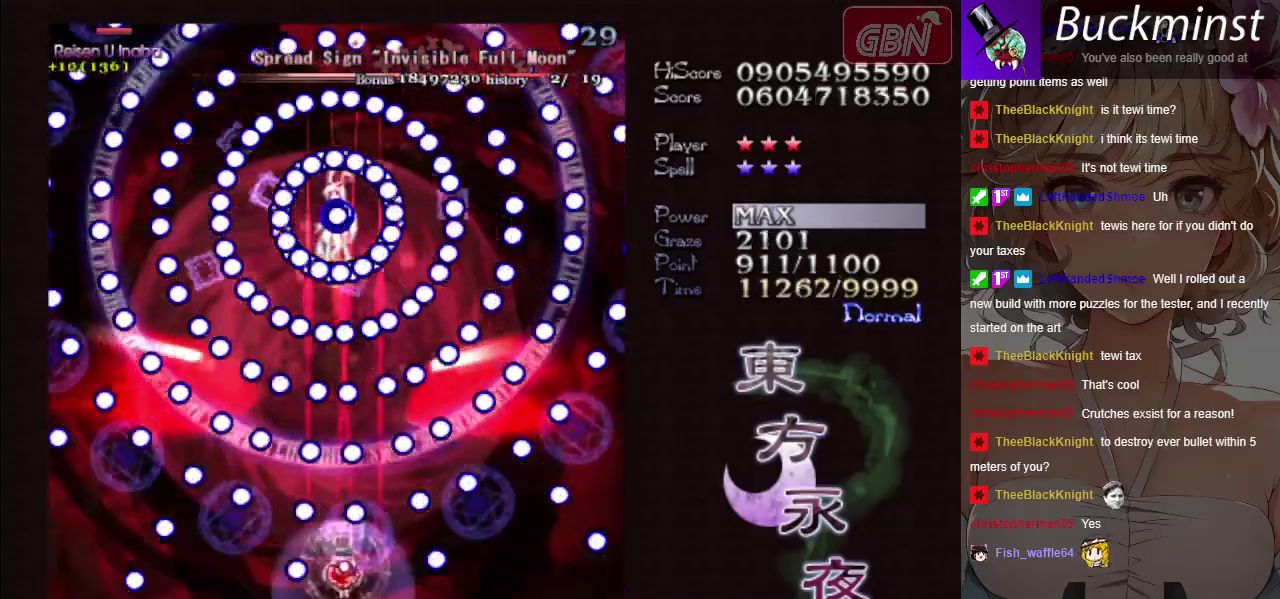
{"dt_ms": 600, "buttons": ["A", "X"], "left_stick": "left", "button_events": [[350, "X", "down"]]}
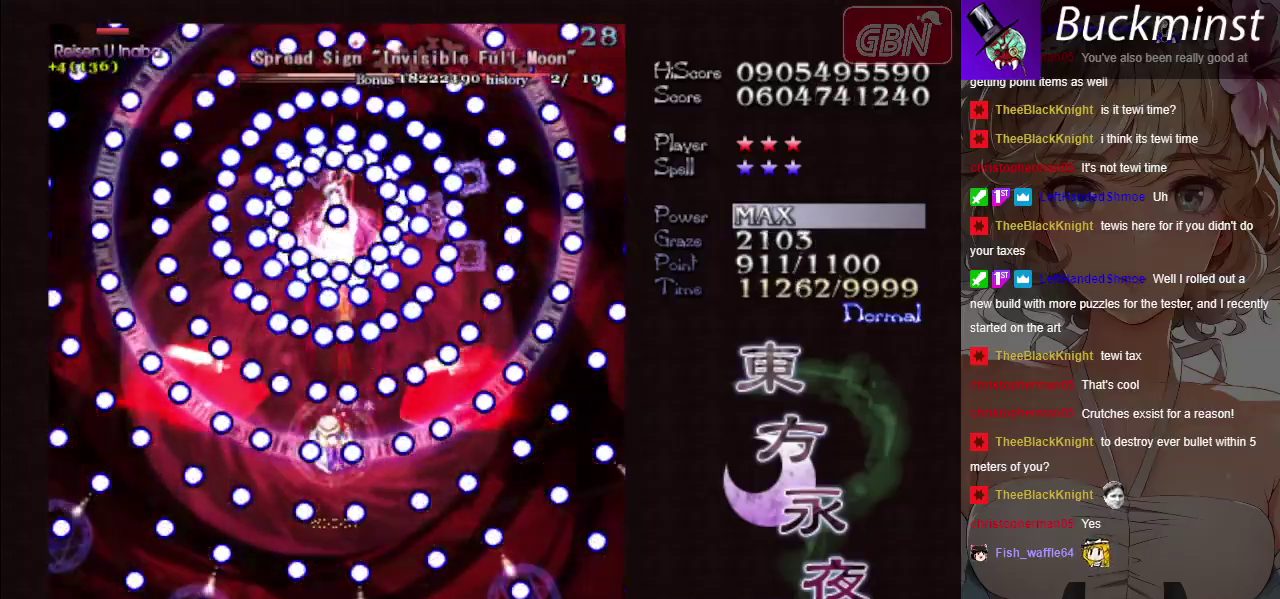
{"dt_ms": 300, "buttons": ["A", "X"], "left_stick": "down-right", "button_events": []}
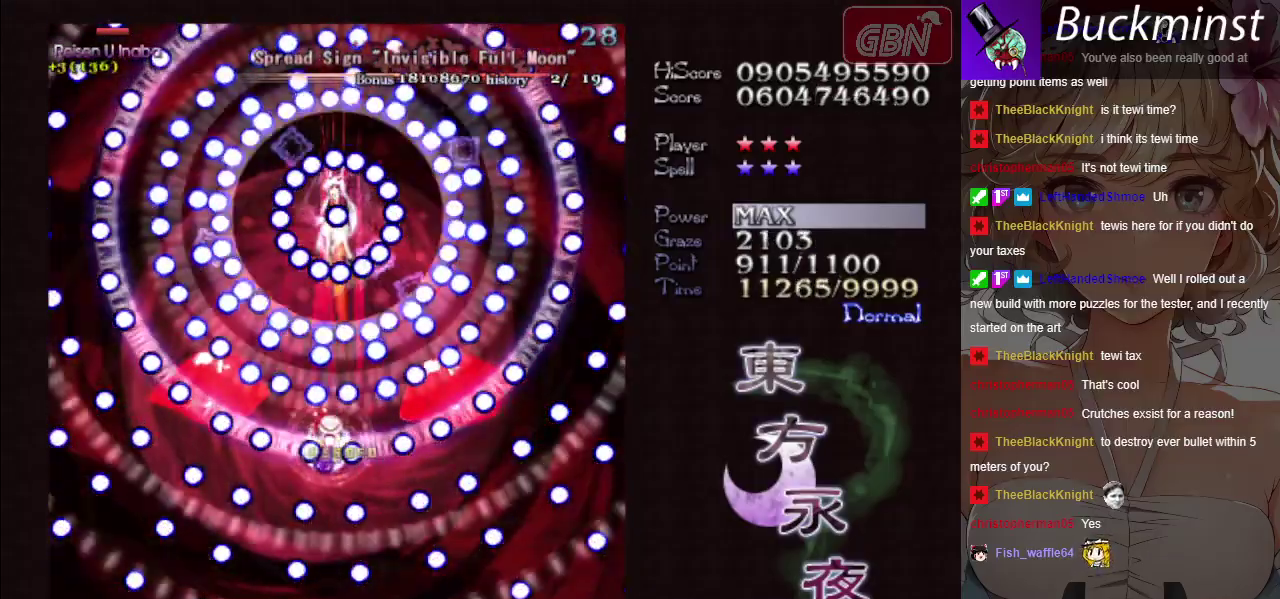
{"dt_ms": 300, "buttons": ["A", "X"], "left_stick": "down", "button_events": []}
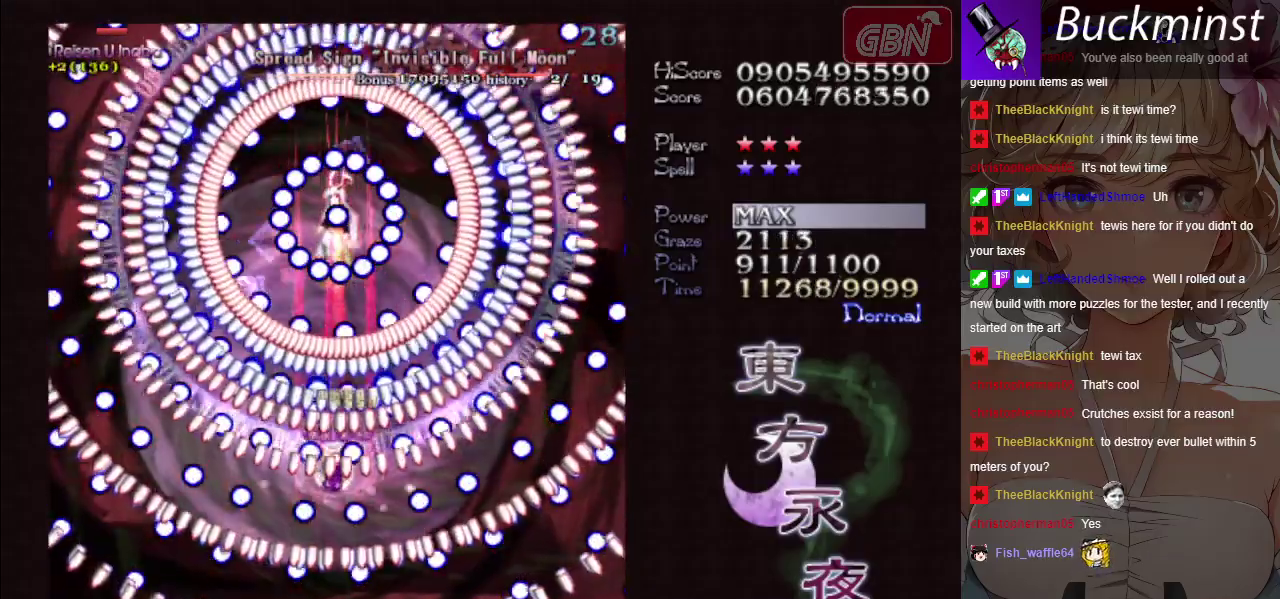
{"dt_ms": 400, "buttons": ["A", "X"], "left_stick": "center", "button_events": []}
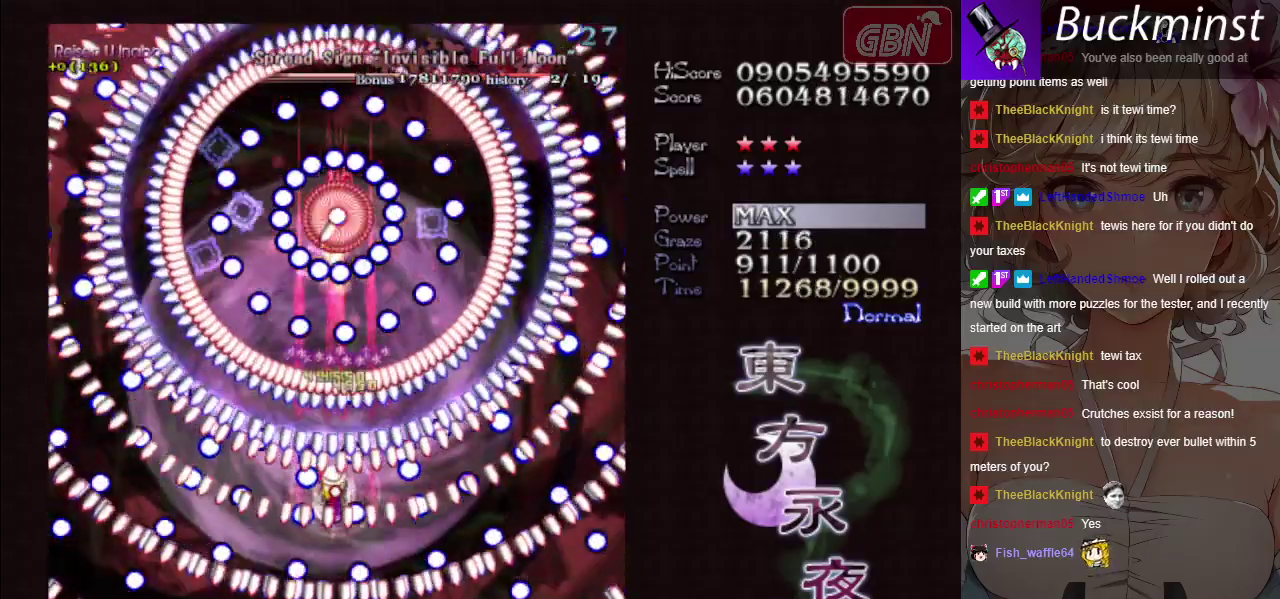
{"dt_ms": 500, "buttons": ["A", "X"], "left_stick": "down", "button_events": []}
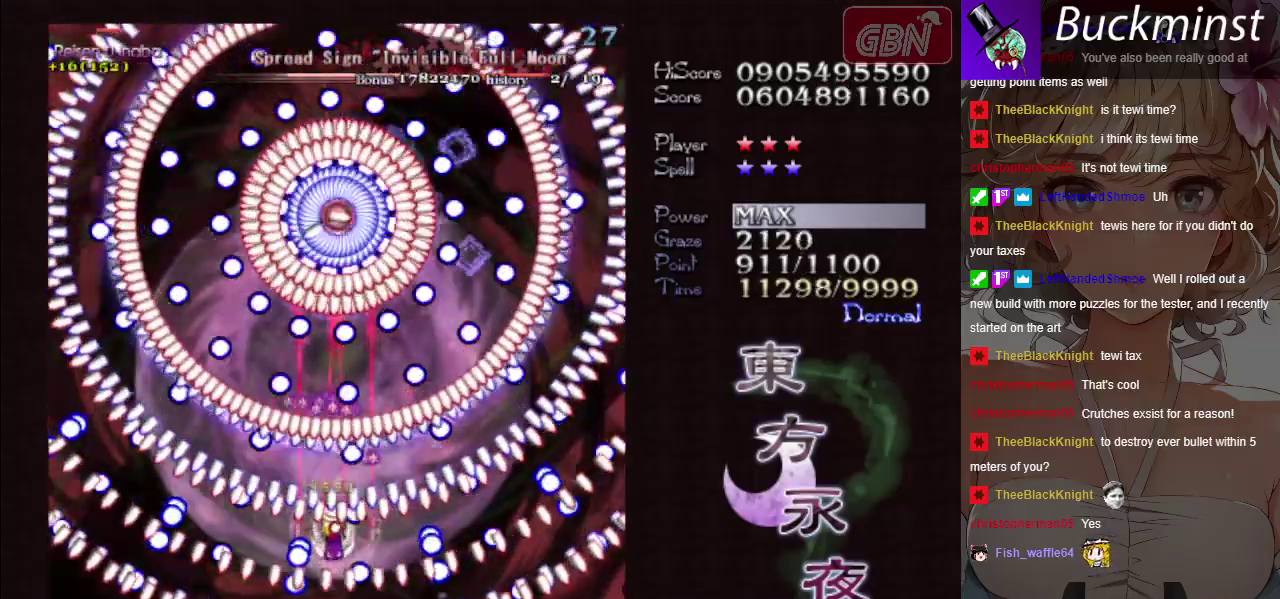
{"dt_ms": 400, "buttons": ["A", "X"], "left_stick": "down", "button_events": []}
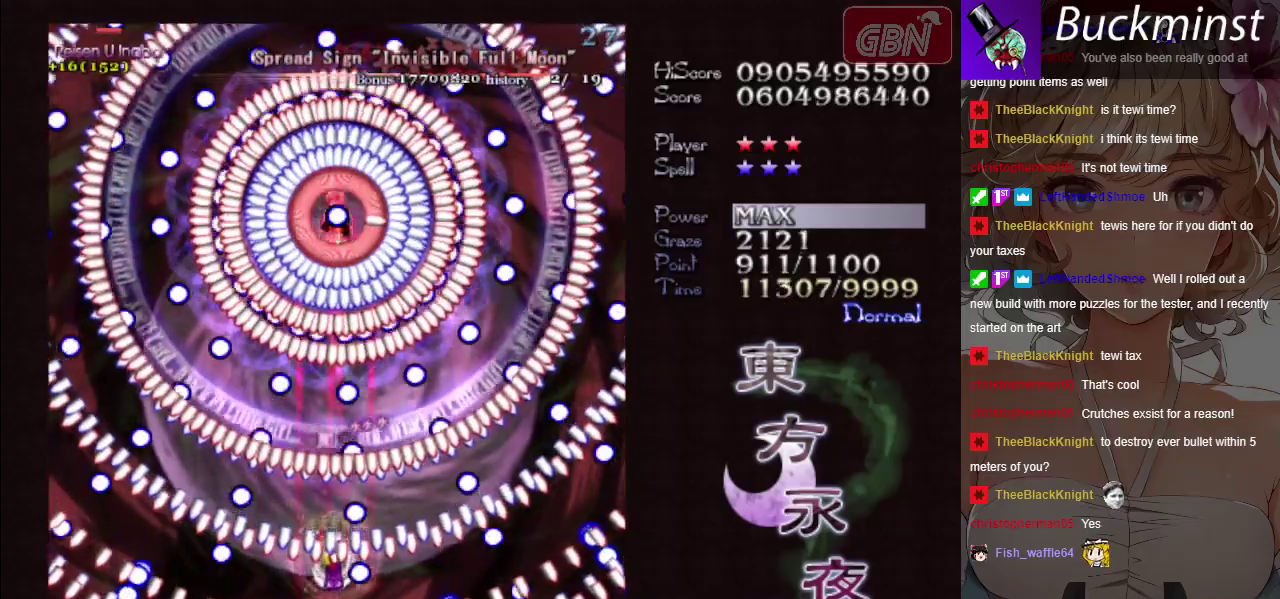
{"dt_ms": 600, "buttons": ["A", "X"], "left_stick": "down", "button_events": []}
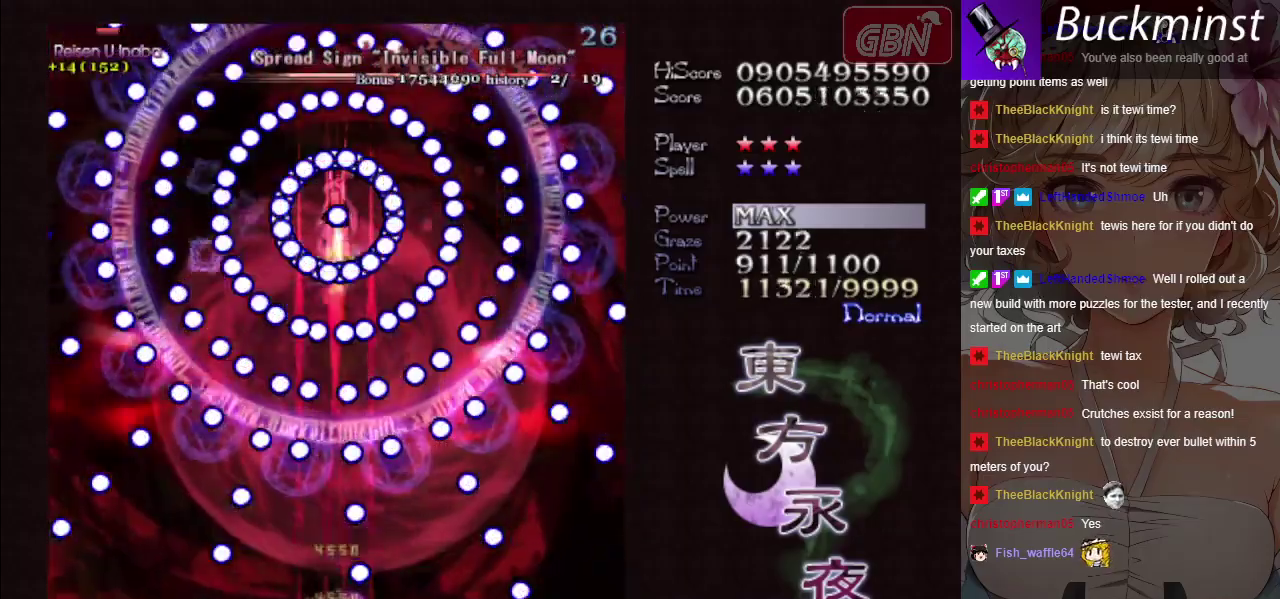
{"dt_ms": 300, "buttons": ["A"], "left_stick": "center", "button_events": [[300, "X", "up"]]}
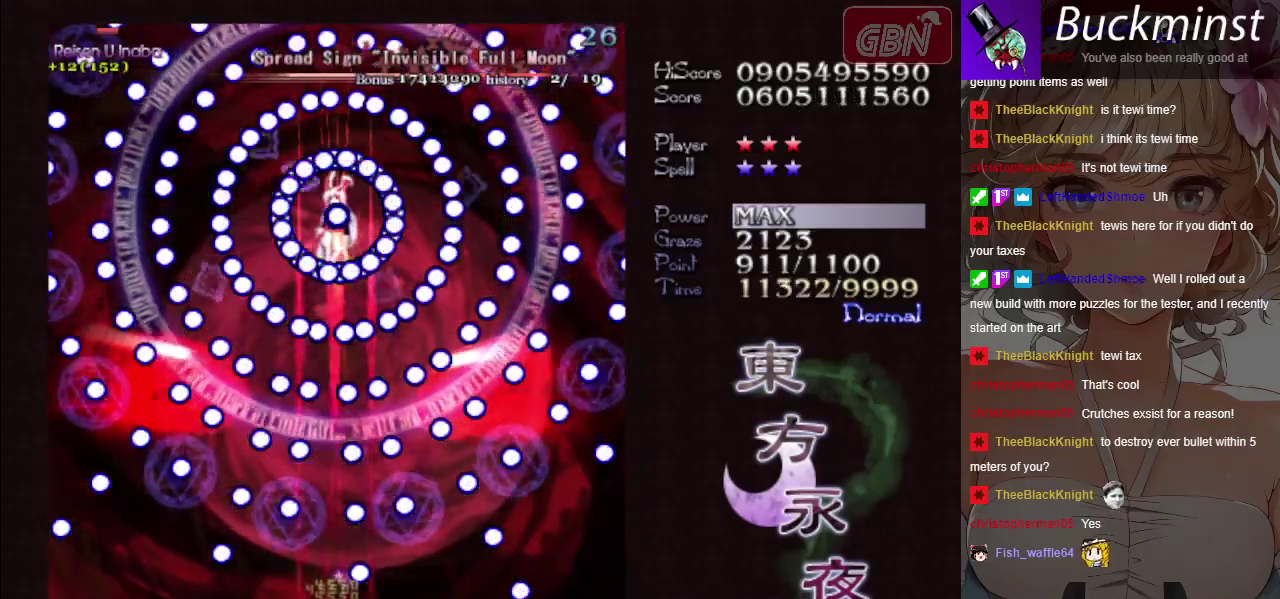
{"dt_ms": 500, "buttons": ["A", "X"], "left_stick": "center", "button_events": [[450, "X", "down"]]}
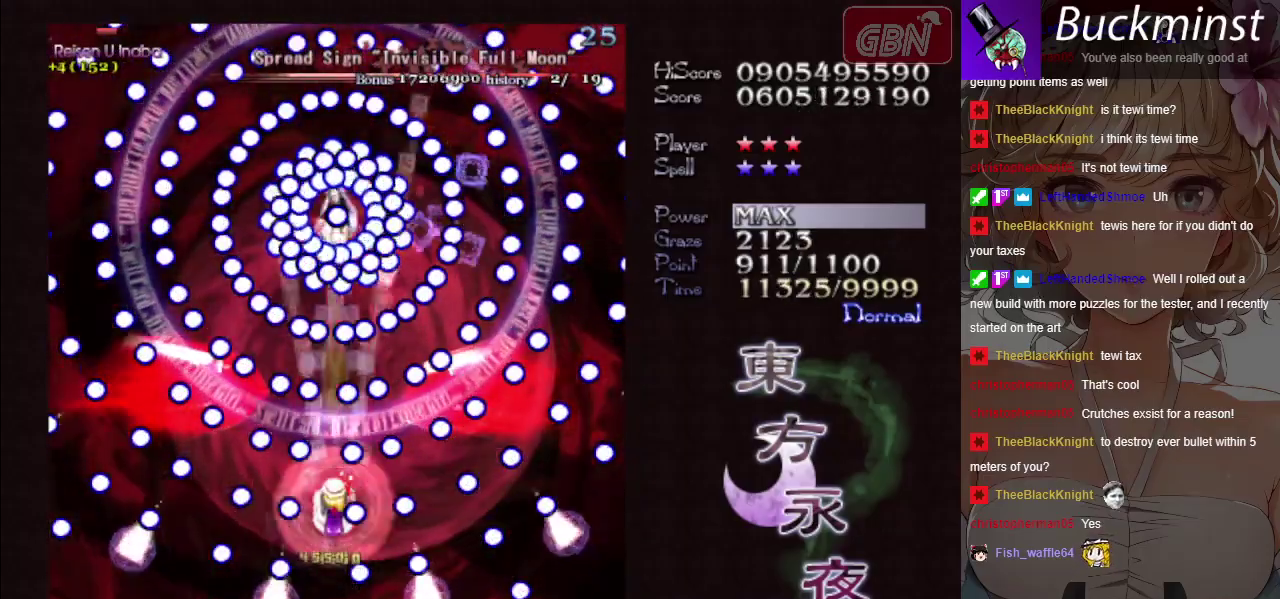
{"dt_ms": 700, "buttons": ["A", "X"], "left_stick": "center", "button_events": []}
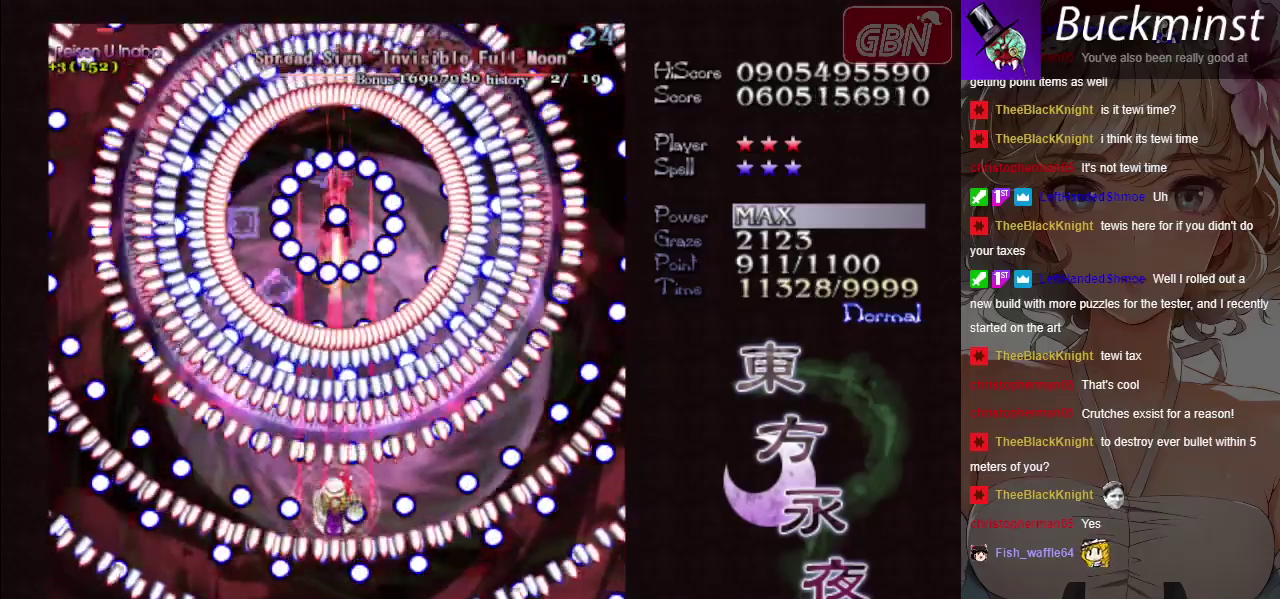
{"dt_ms": 500, "buttons": ["A", "X"], "left_stick": "center", "button_events": []}
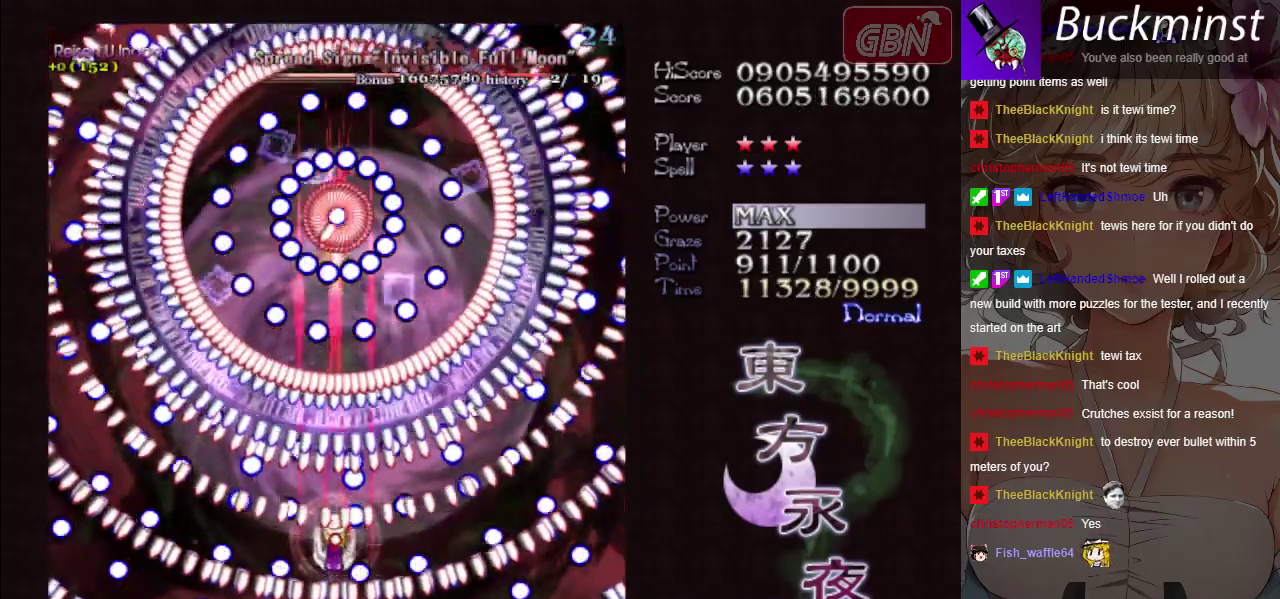
{"dt_ms": 500, "buttons": ["A", "X"], "left_stick": "down", "button_events": []}
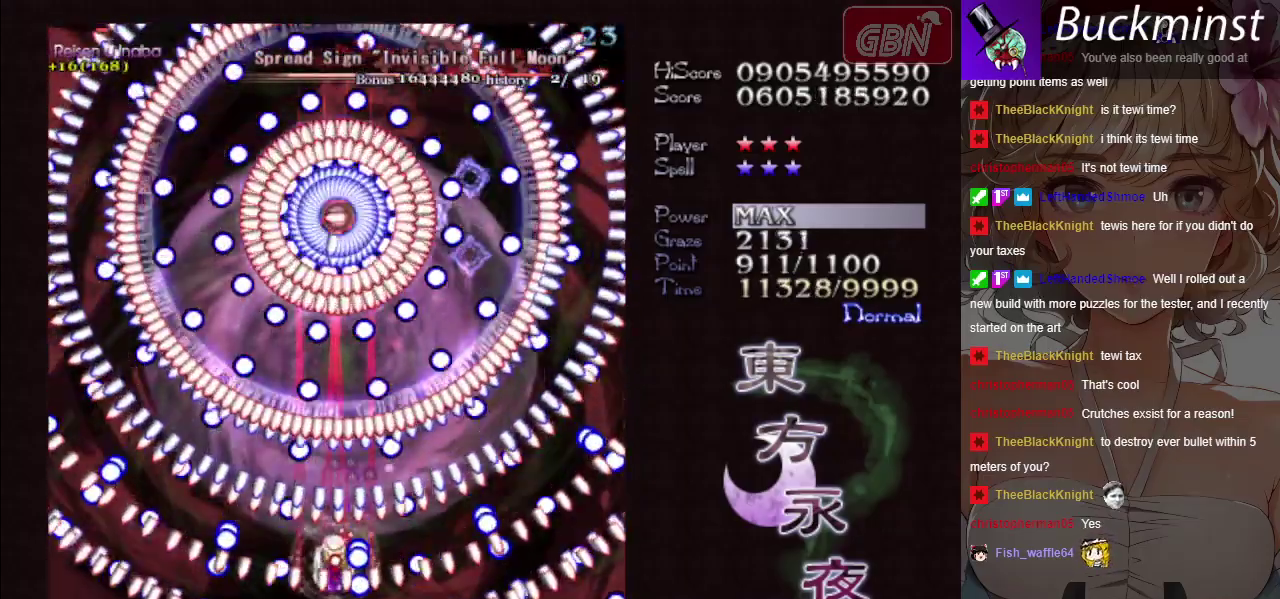
{"dt_ms": 500, "buttons": ["A", "X"], "left_stick": "center", "button_events": []}
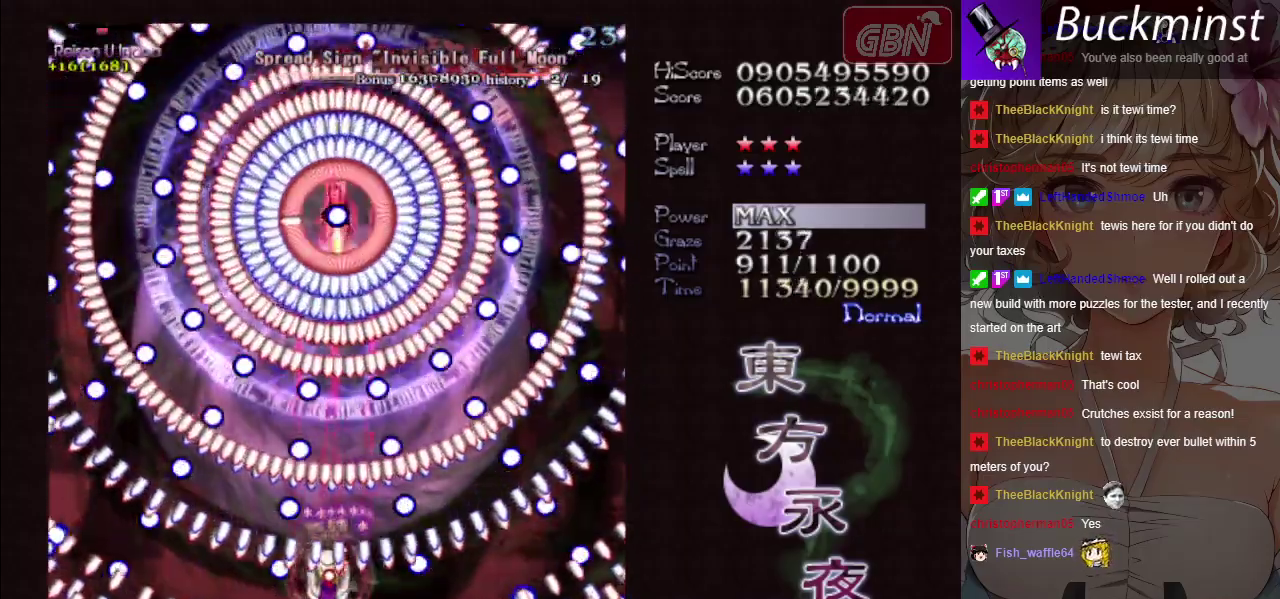
{"dt_ms": 500, "buttons": ["A", "X"], "left_stick": "down", "button_events": []}
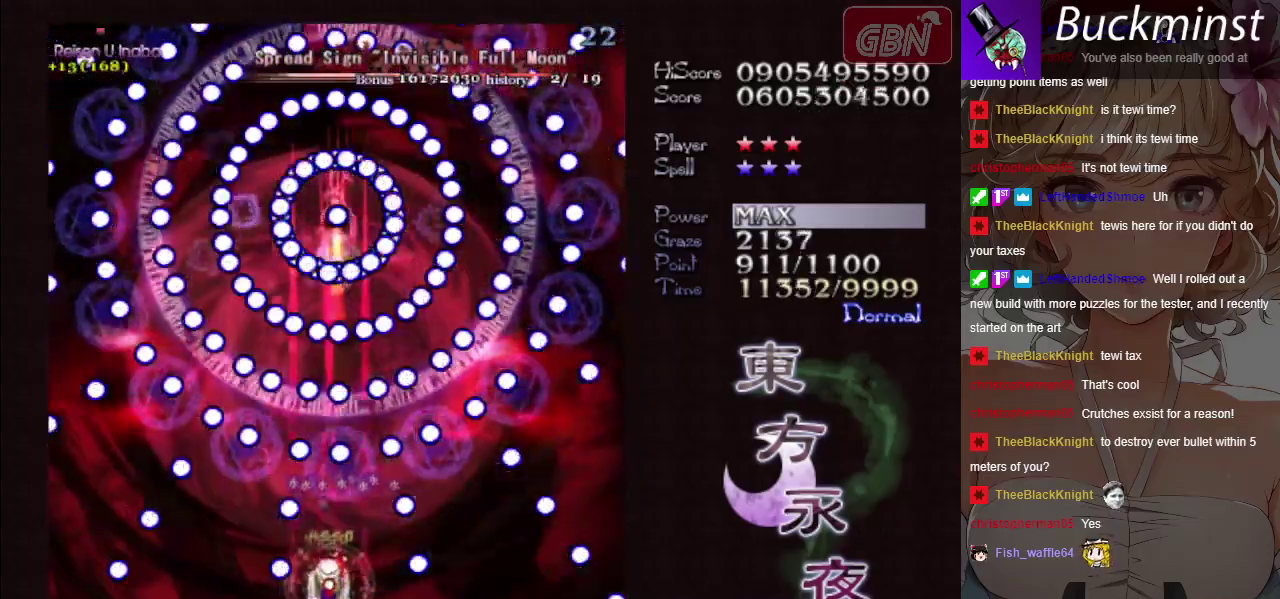
{"dt_ms": 500, "buttons": ["A", "X"], "left_stick": "center", "button_events": []}
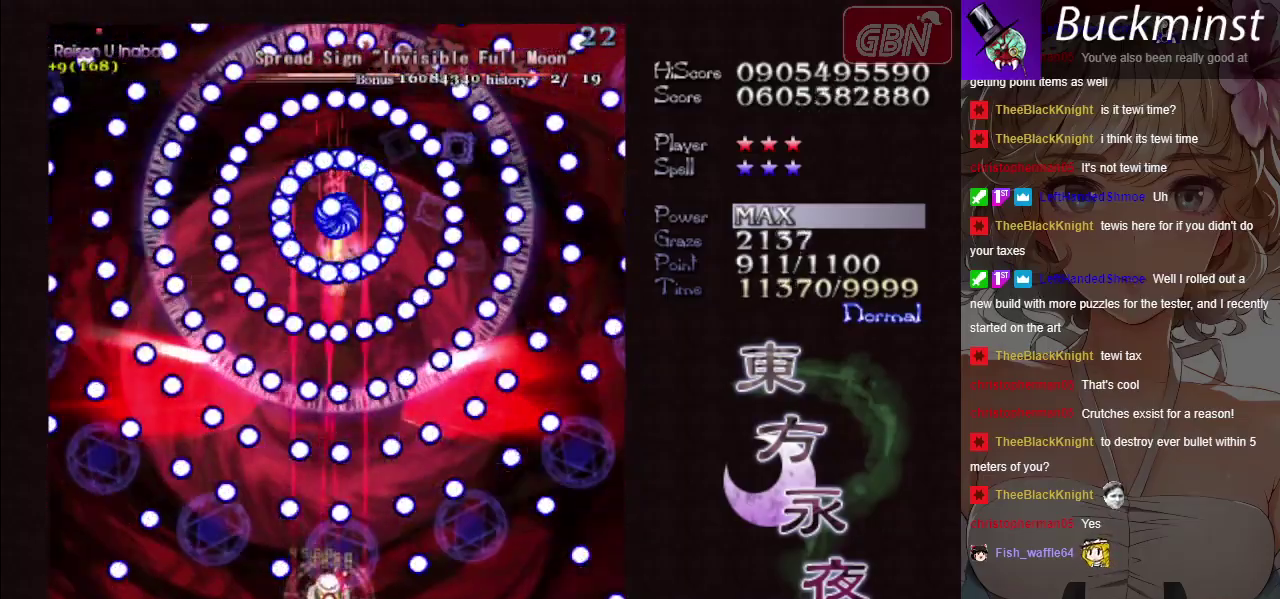
{"dt_ms": 500, "buttons": ["A", "X"], "left_stick": "center", "button_events": []}
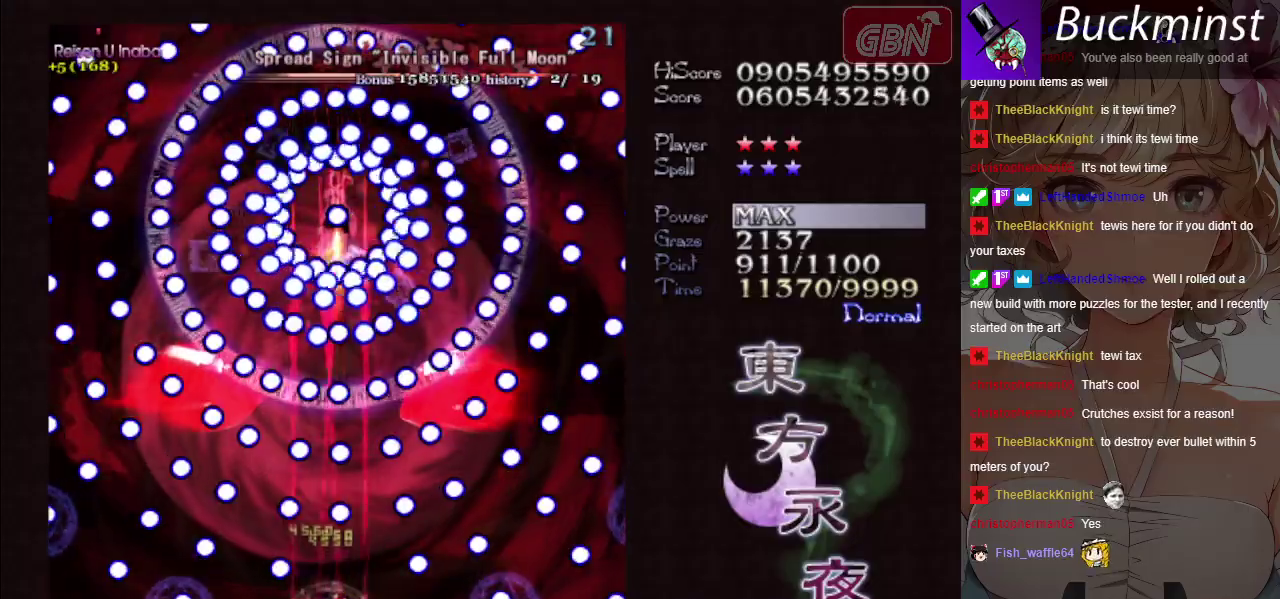
{"dt_ms": 500, "buttons": ["A", "X"], "left_stick": "center", "button_events": []}
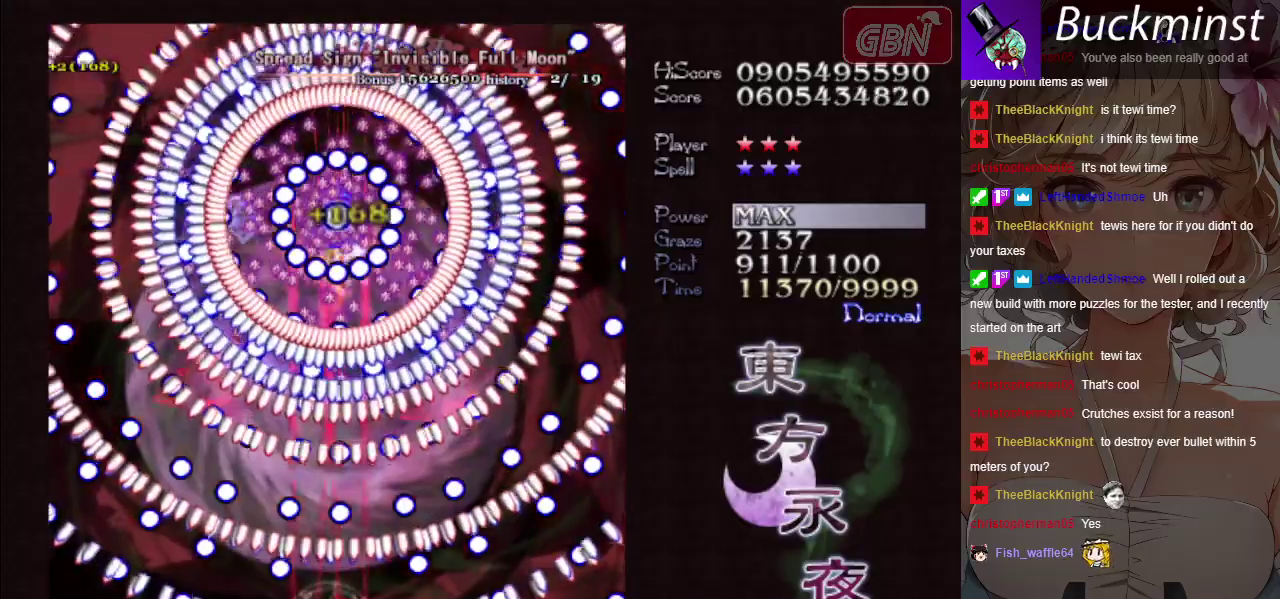
{"dt_ms": 500, "buttons": ["A", "X"], "left_stick": "down-left", "button_events": []}
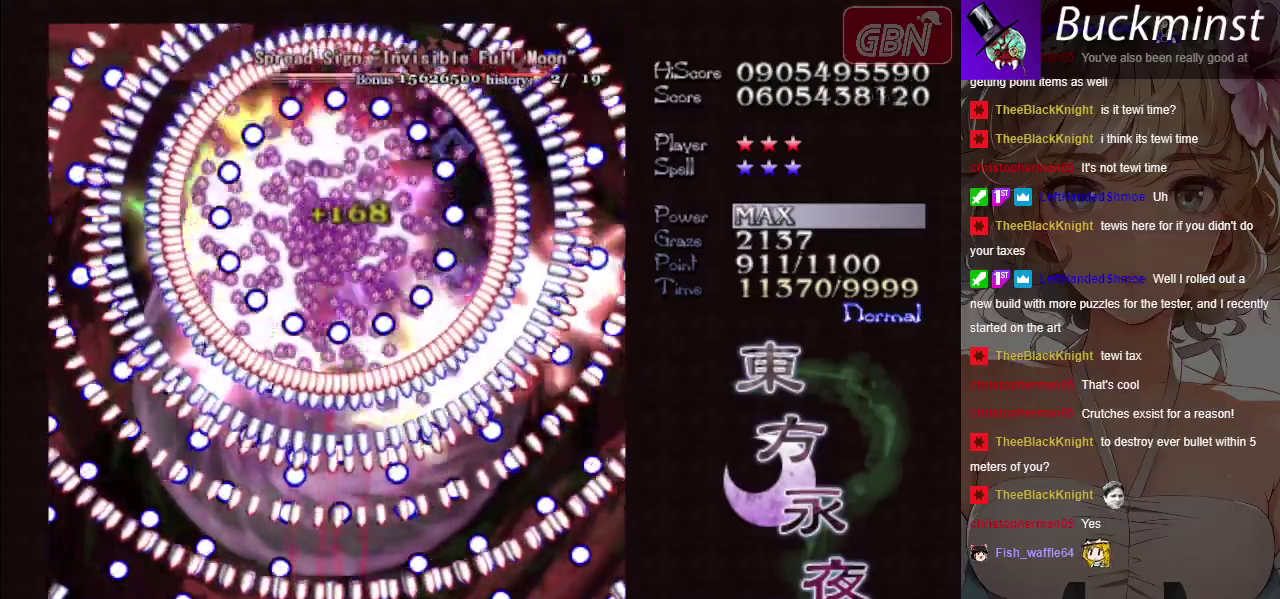
{"dt_ms": 600, "buttons": ["A", "X"], "left_stick": "down-right", "button_events": []}
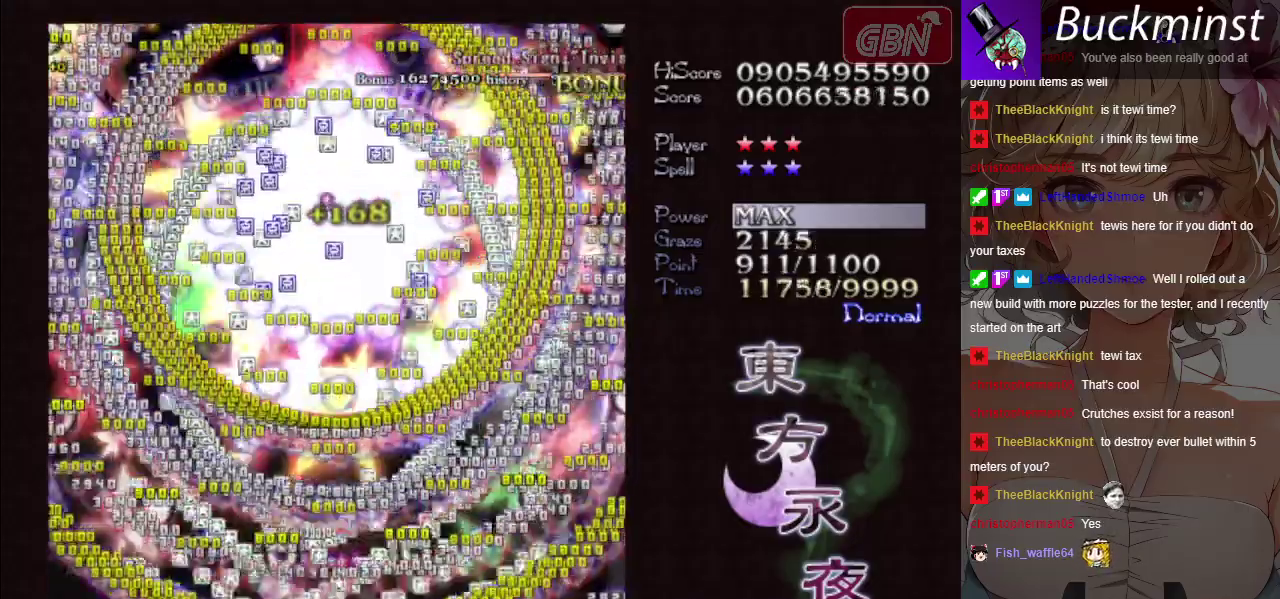
{"dt_ms": 400, "buttons": ["A", "X"], "left_stick": "center", "button_events": []}
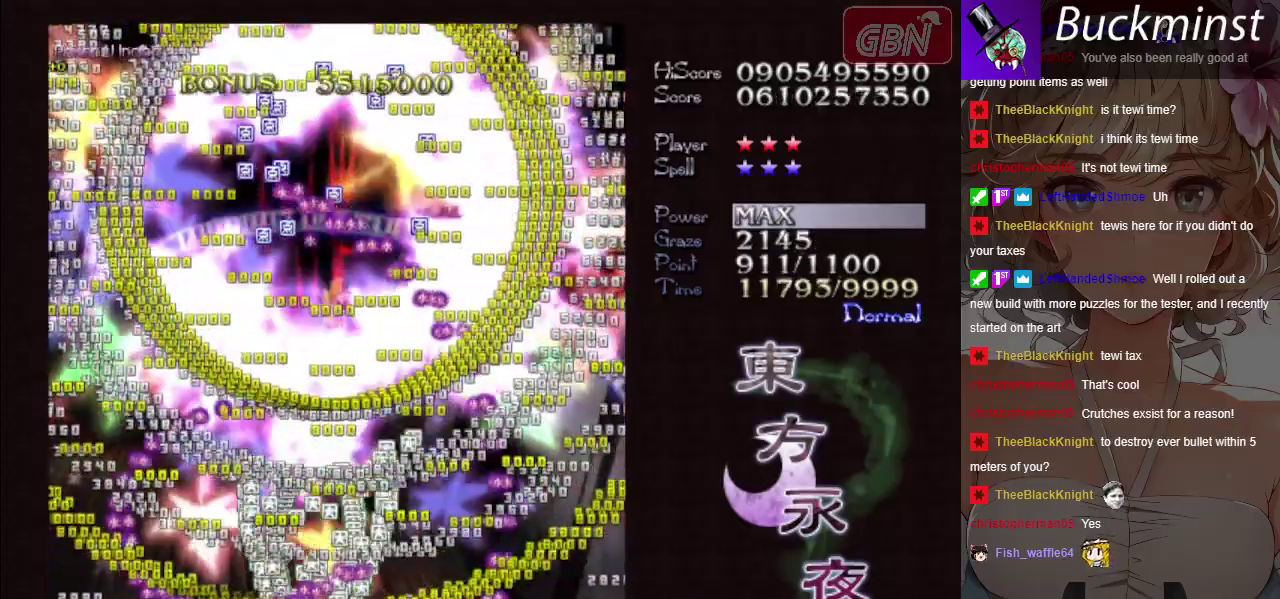
{"dt_ms": 300, "buttons": [], "left_stick": "center", "button_events": [[200, "X", "up"], [233, "A", "up"]]}
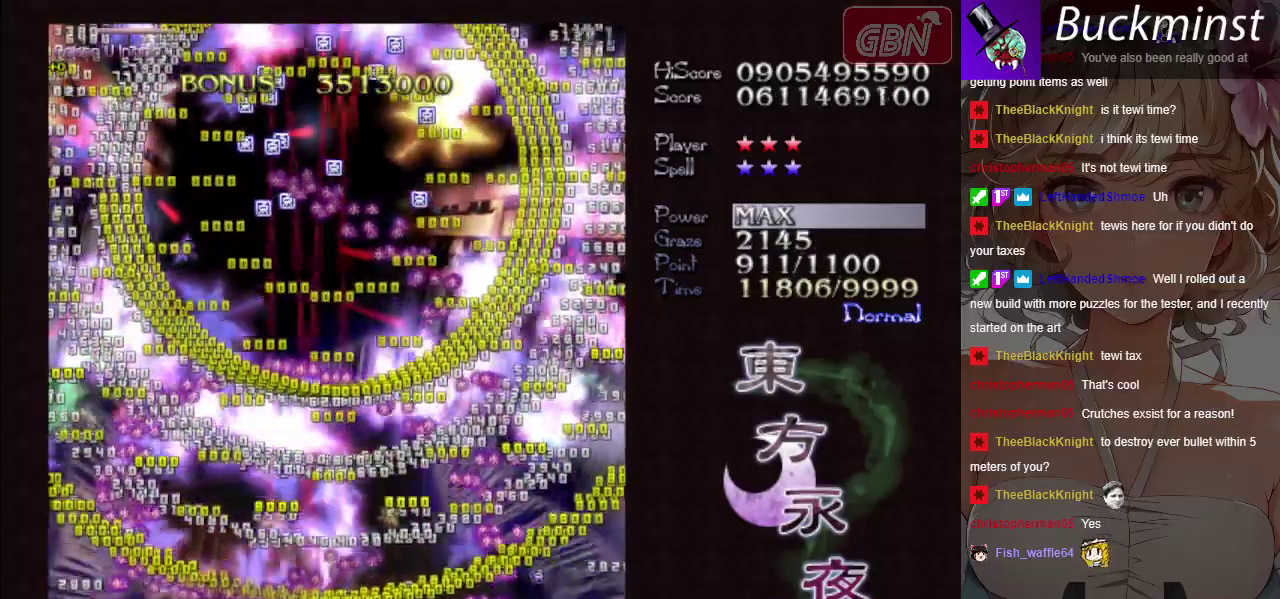
{"dt_ms": 700, "buttons": [], "left_stick": "center", "button_events": []}